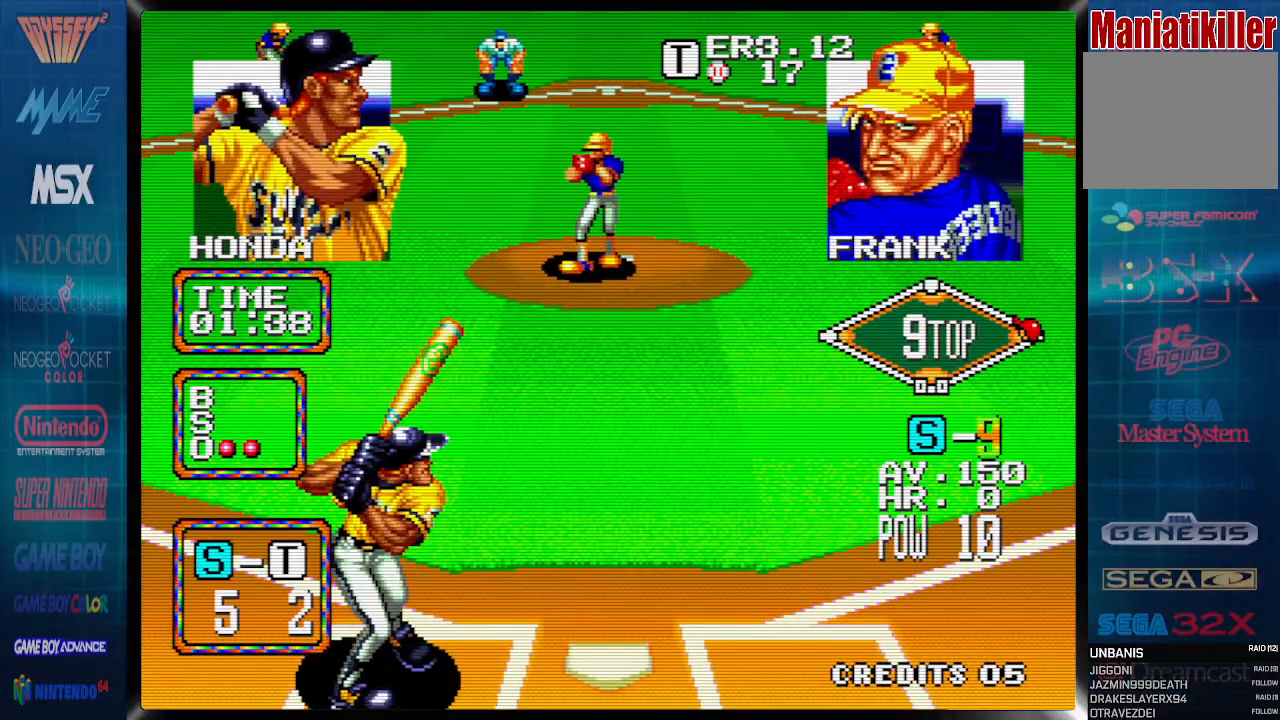
Gameplay with a controller (PlayStation layout); each line is a JSON object with the inputs held at the frame after it (dt_ms = milliseconds from this image to that frame). "events" lists button and stick changes between this image and that frame as [ms after this image, input, new state], when the widget could be followed in between. Not read: left_stick right_stick.
{"dt_ms": 500, "buttons": [], "events": [[67, "DPAD_RIGHT", "up"]]}
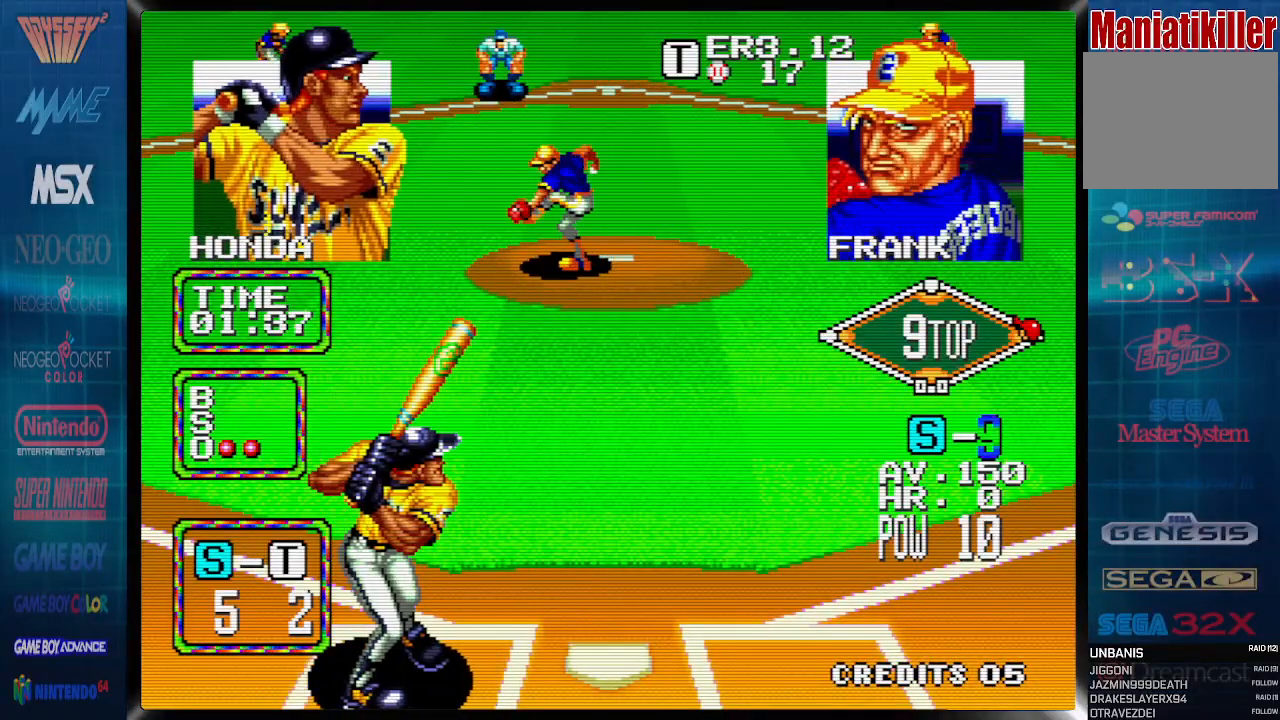
{"dt_ms": 500, "buttons": [], "events": []}
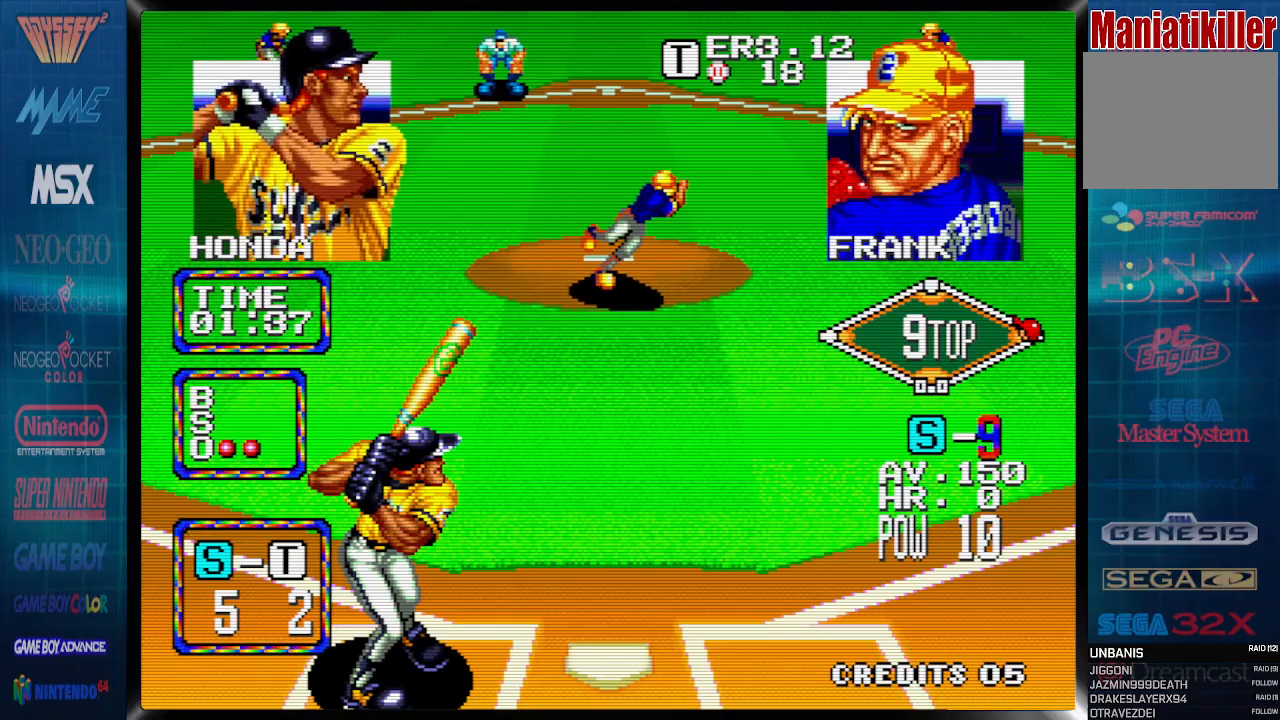
{"dt_ms": 500, "buttons": [], "events": [[367, "DPAD_RIGHT", "down"], [417, "DPAD_RIGHT", "up"]]}
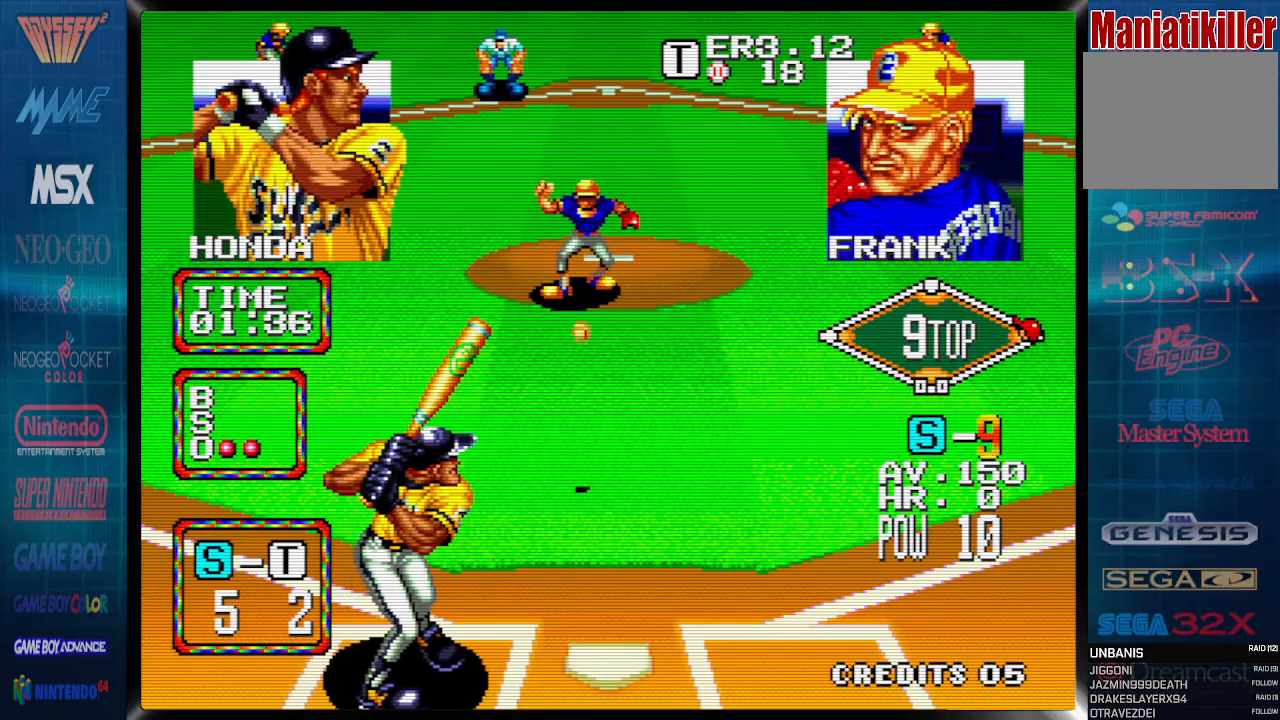
{"dt_ms": 1000, "buttons": ["CIRCLE", "DPAD_UP", "DPAD_RIGHT"]}
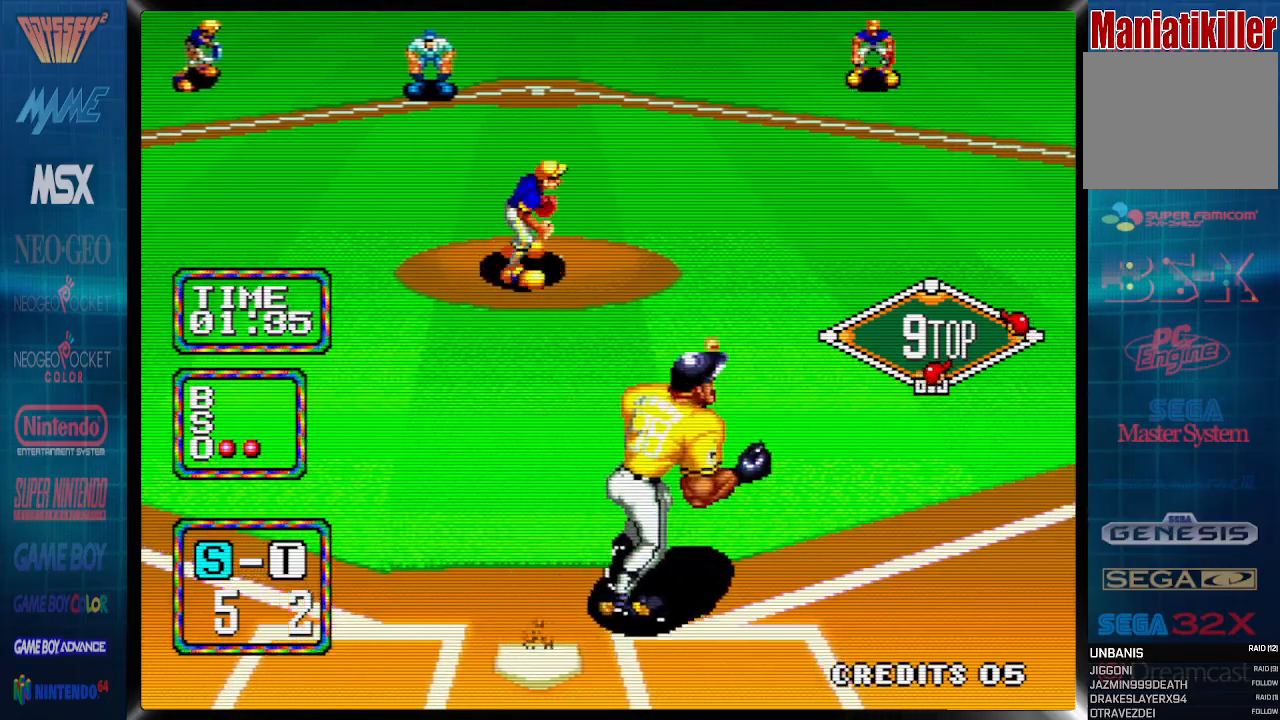
{"dt_ms": 500, "buttons": ["CROSS", "CIRCLE", "DPAD_RIGHT"], "events": [[17, "CIRCLE", "up"], [83, "CIRCLE", "down"], [83, "DPAD_UP", "up"], [150, "CIRCLE", "up"], [150, "DPAD_UP", "down"], [183, "DPAD_UP", "up"], [233, "CROSS", "down"], [267, "DPAD_UP", "down"], [383, "CIRCLE", "down"], [500, "DPAD_UP", "up"]]}
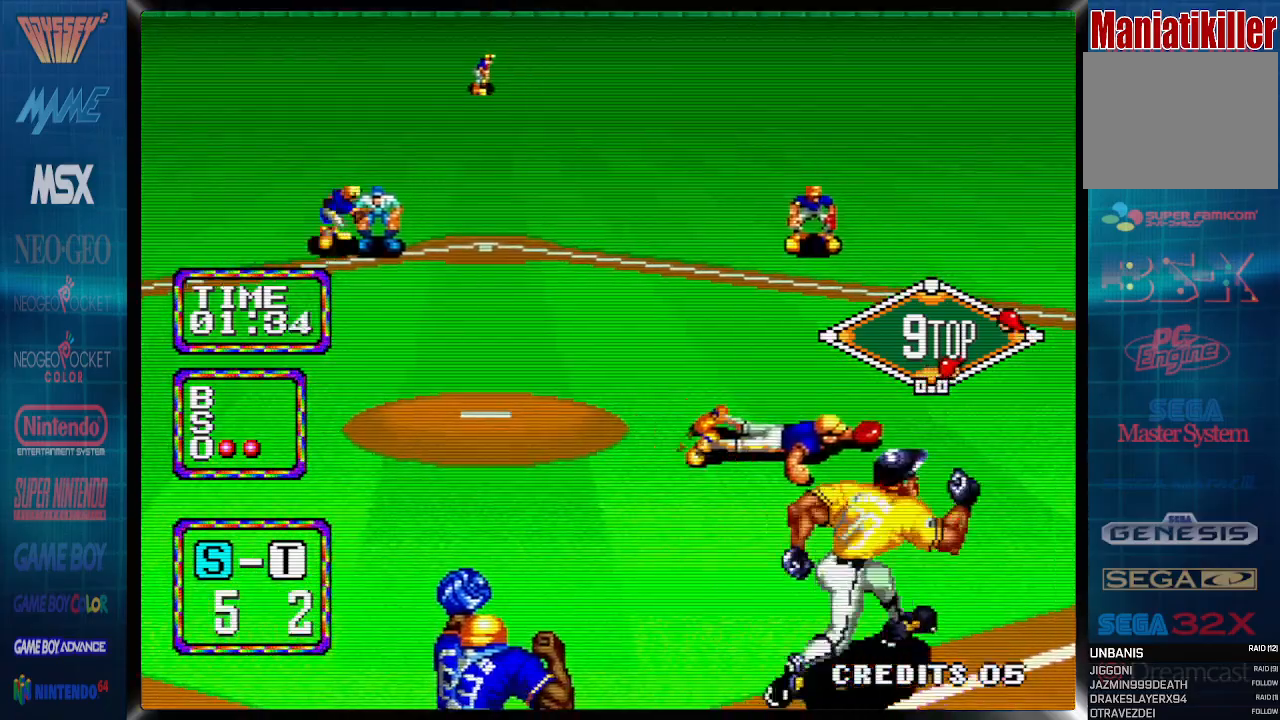
{"dt_ms": 500, "buttons": ["CIRCLE", "DPAD_UP", "DPAD_RIGHT"], "events": [[67, "DPAD_UP", "down"], [300, "DPAD_UP", "up"], [383, "CROSS", "up"], [433, "DPAD_UP", "down"]]}
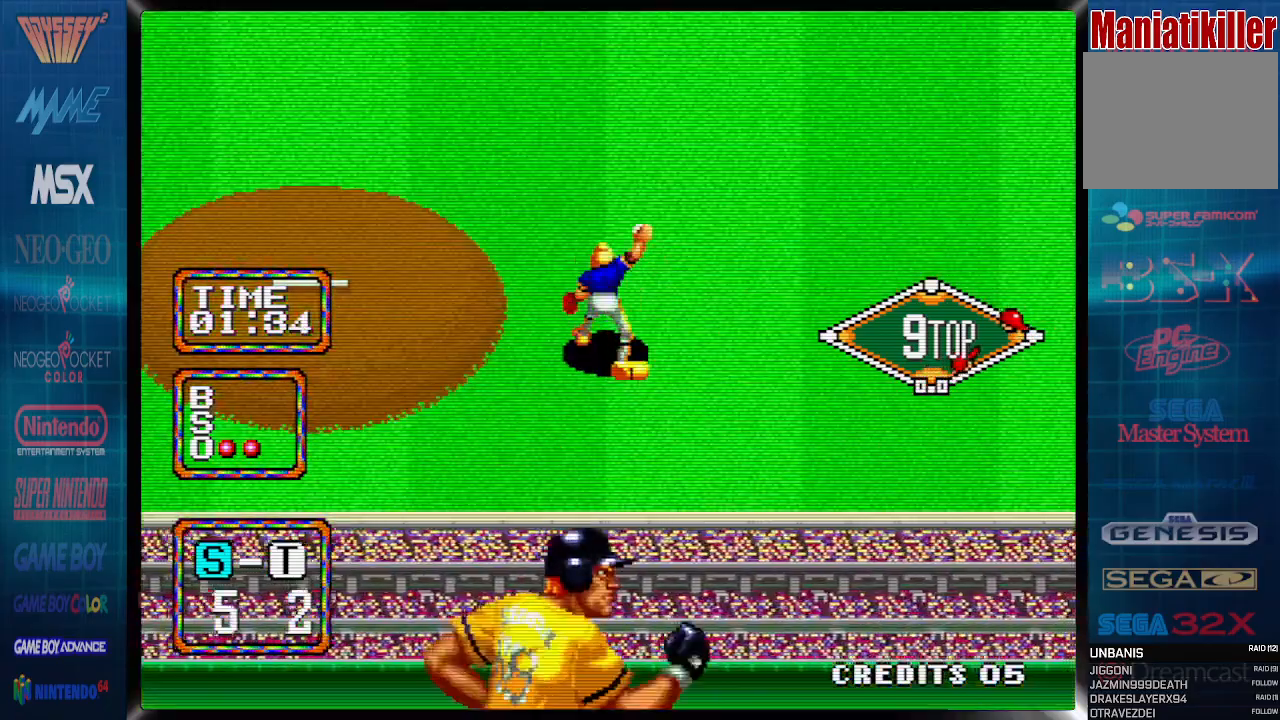
{"dt_ms": 500, "buttons": ["CIRCLE", "DPAD_RIGHT"], "events": [[217, "DPAD_UP", "up"]]}
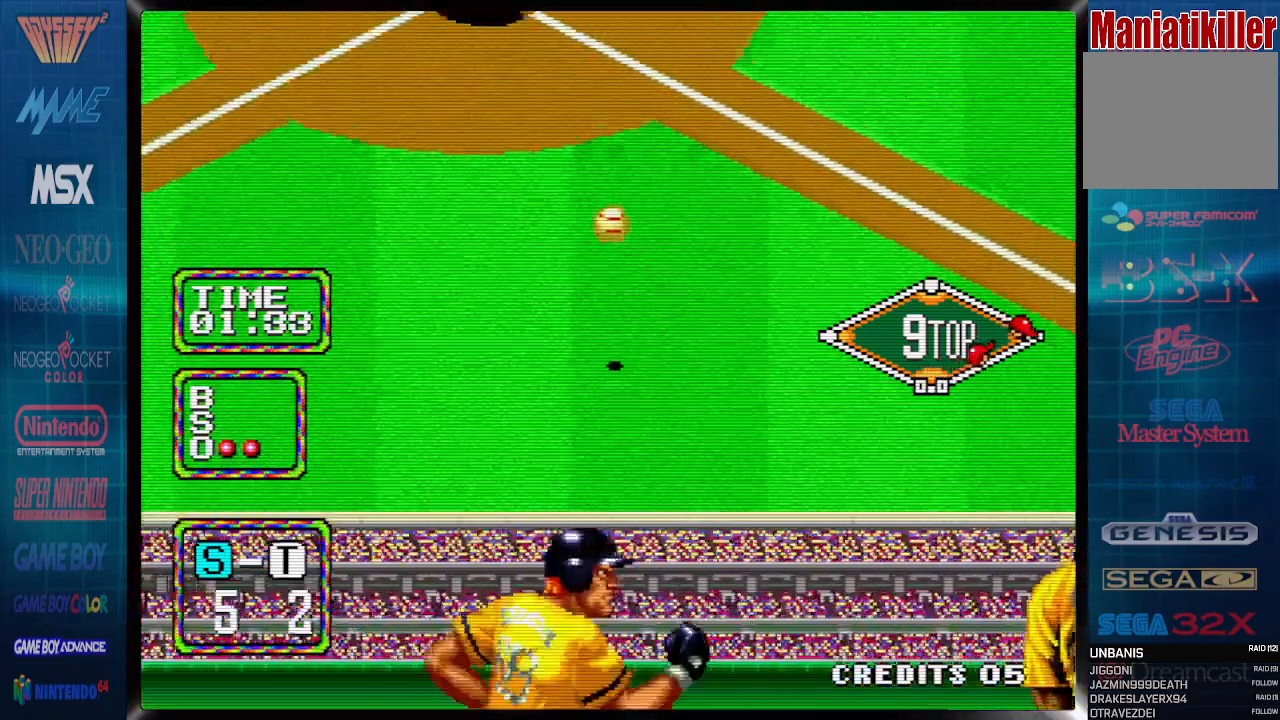
{"dt_ms": 500, "buttons": [], "events": [[467, "CIRCLE", "up"], [500, "DPAD_RIGHT", "up"]]}
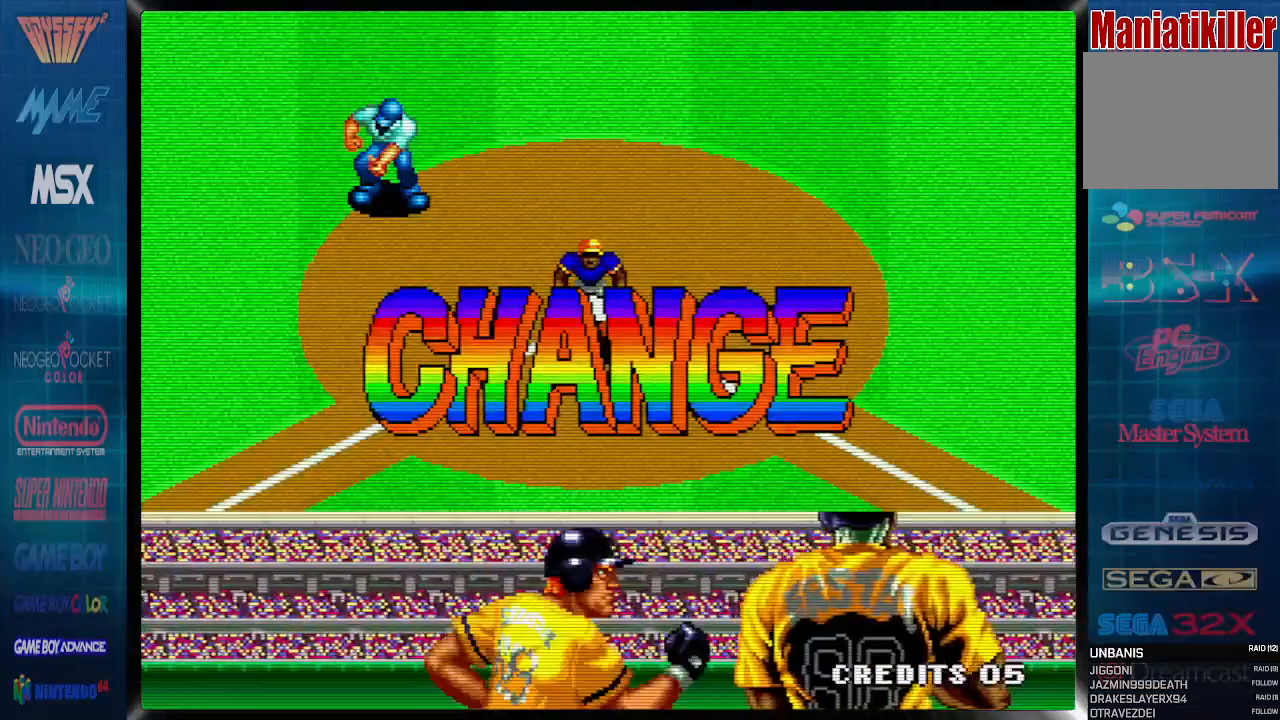
{"dt_ms": 500, "buttons": [], "events": []}
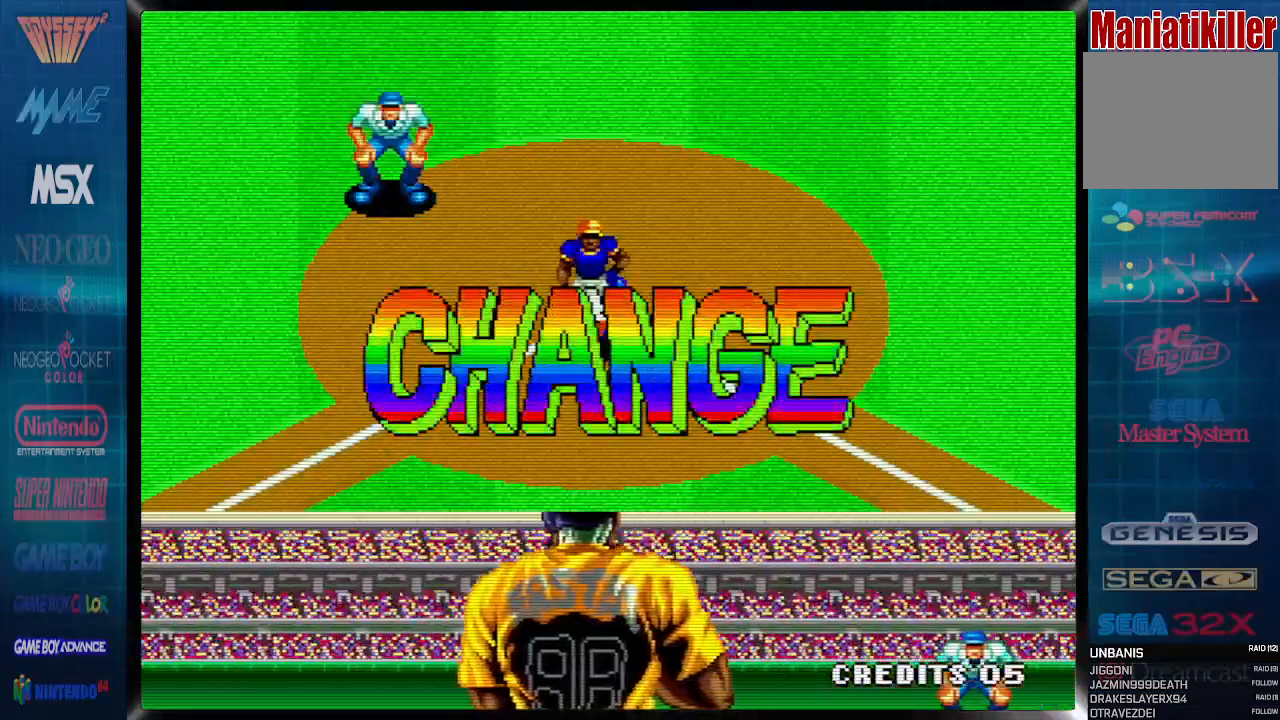
{"dt_ms": 500, "buttons": [], "events": []}
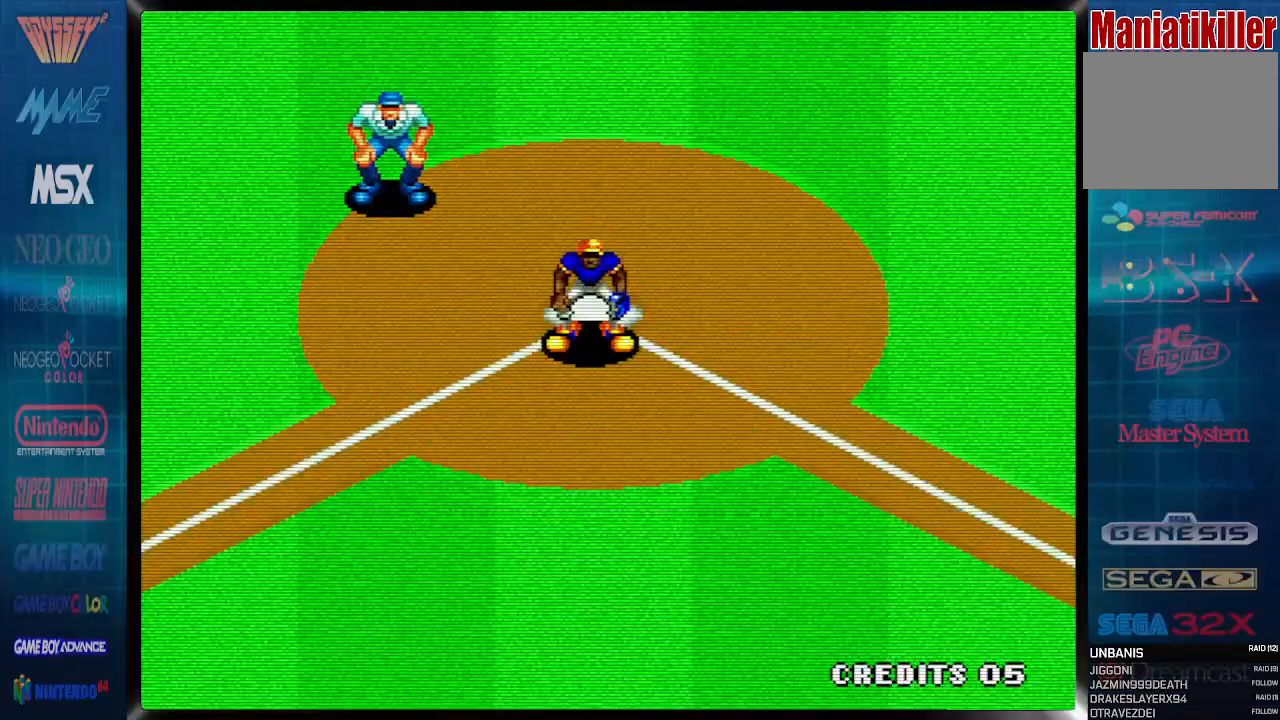
{"dt_ms": 500, "buttons": [], "events": []}
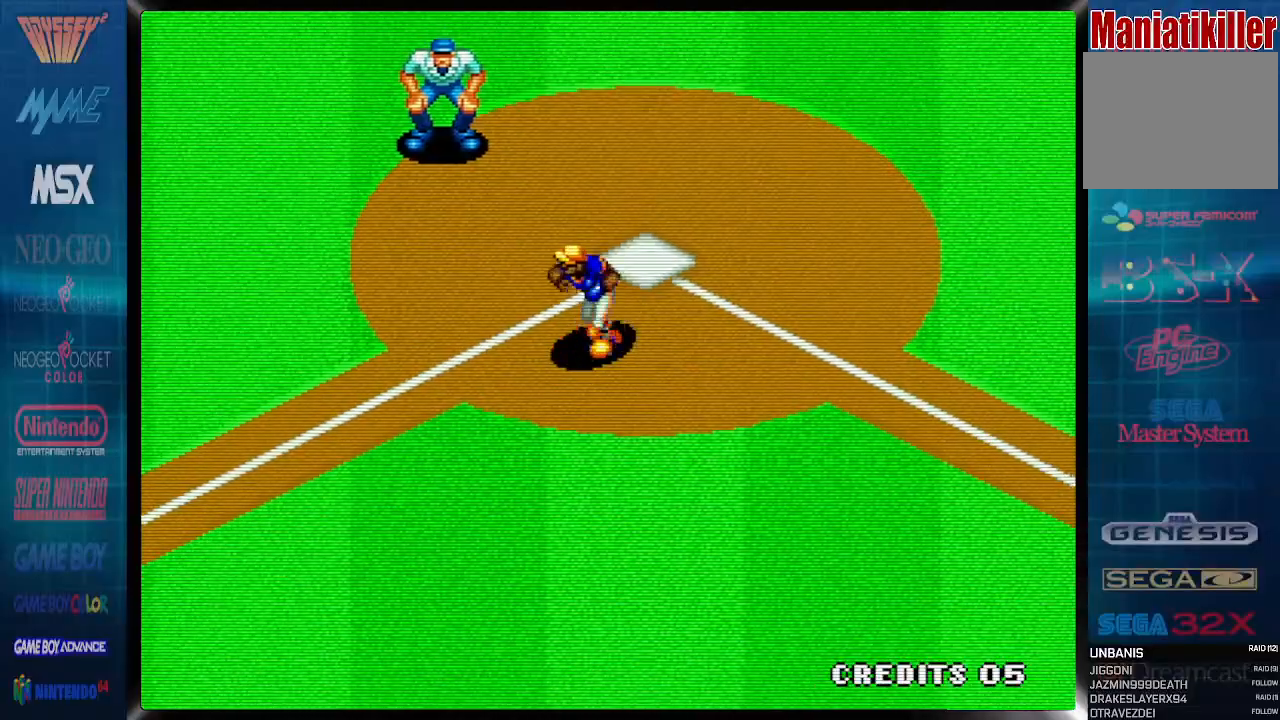
{"dt_ms": 500, "buttons": [], "events": []}
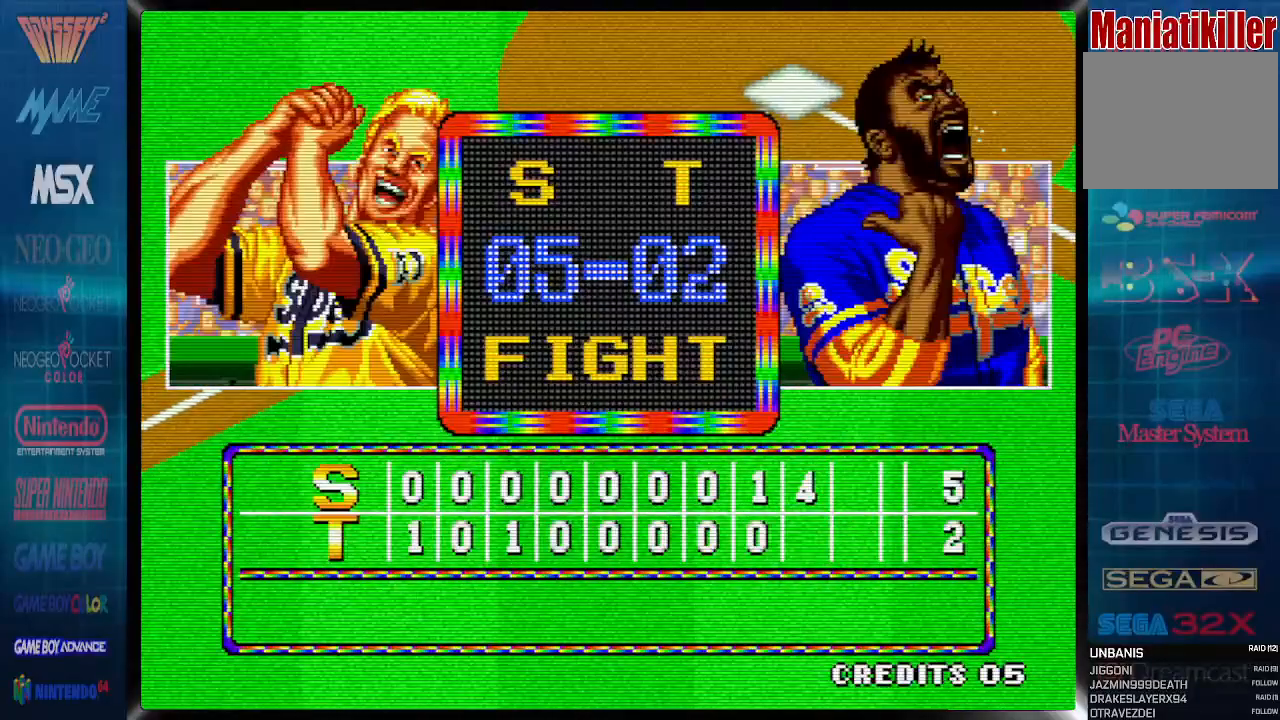
{"dt_ms": 500, "buttons": [], "events": []}
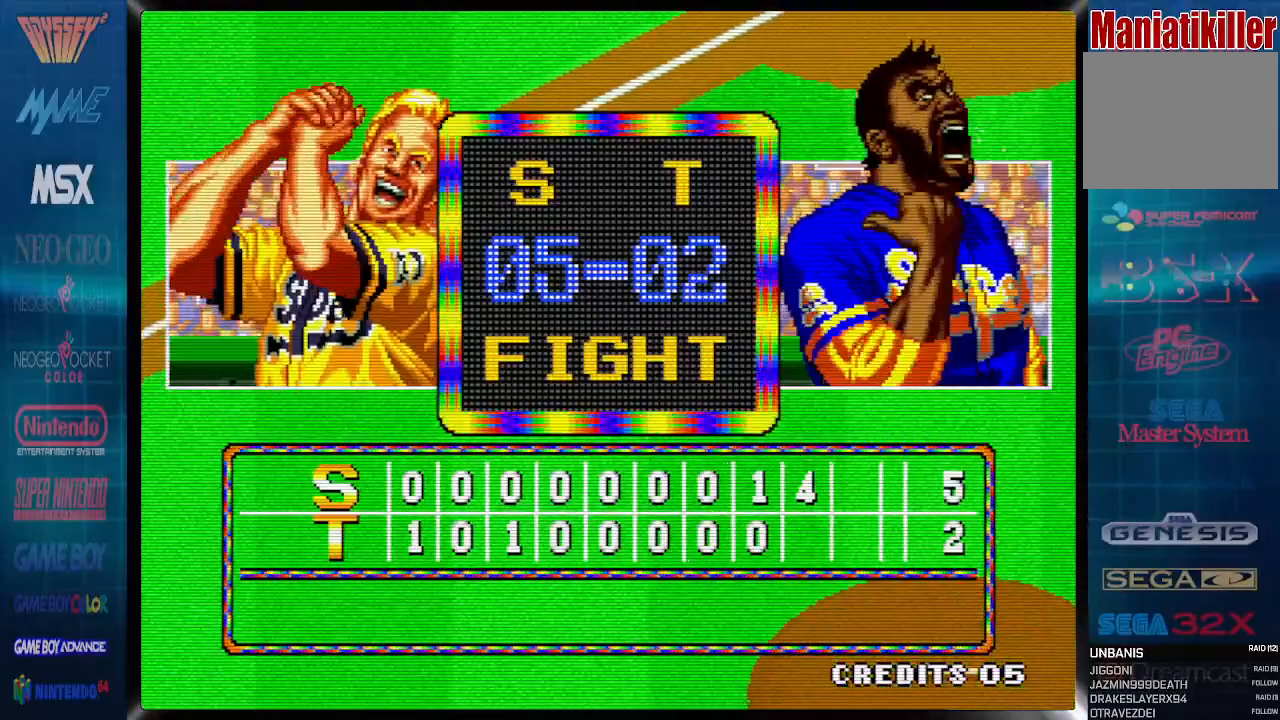
{"dt_ms": 500, "buttons": [], "events": []}
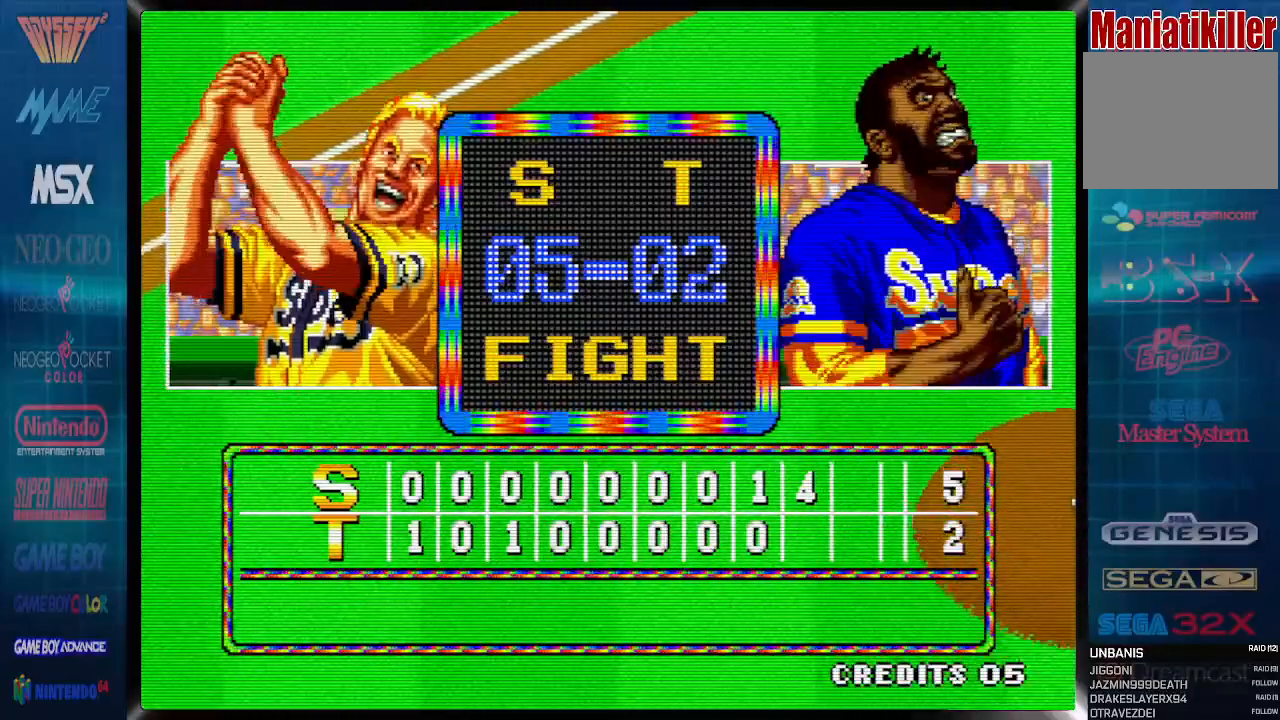
{"dt_ms": 500, "buttons": [], "events": []}
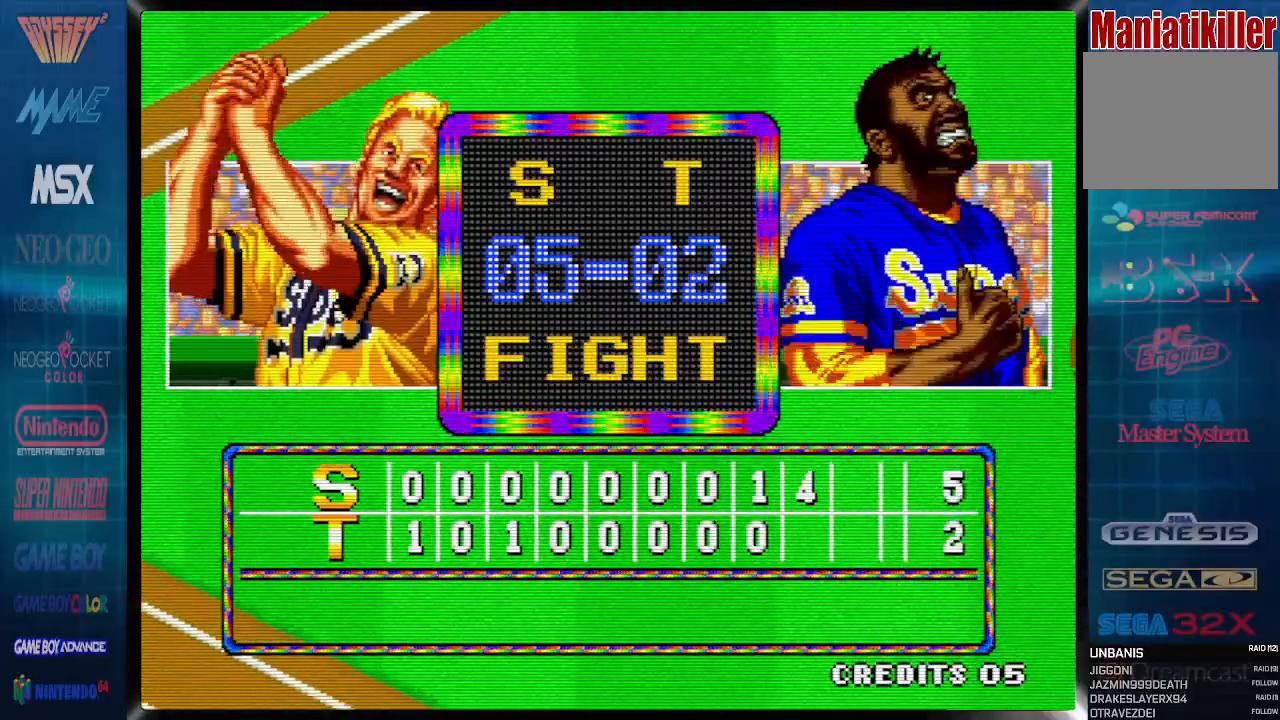
{"dt_ms": 500, "buttons": [], "events": []}
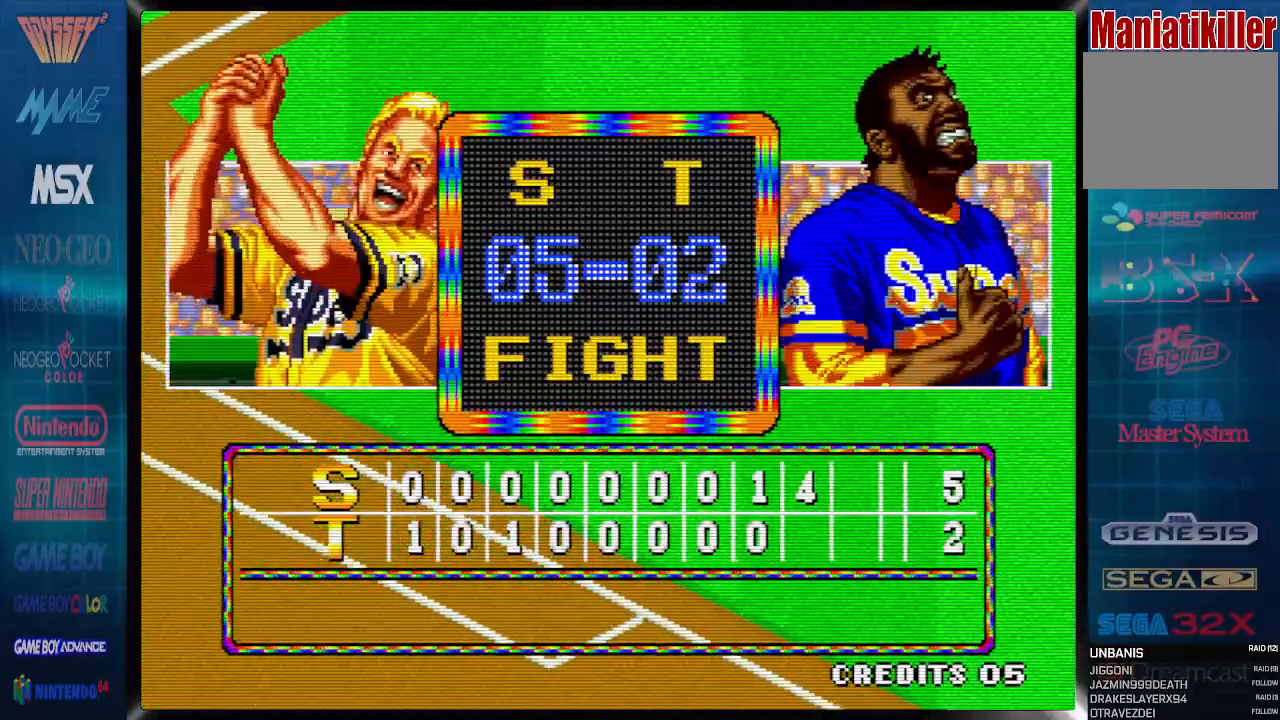
{"dt_ms": 1000, "buttons": []}
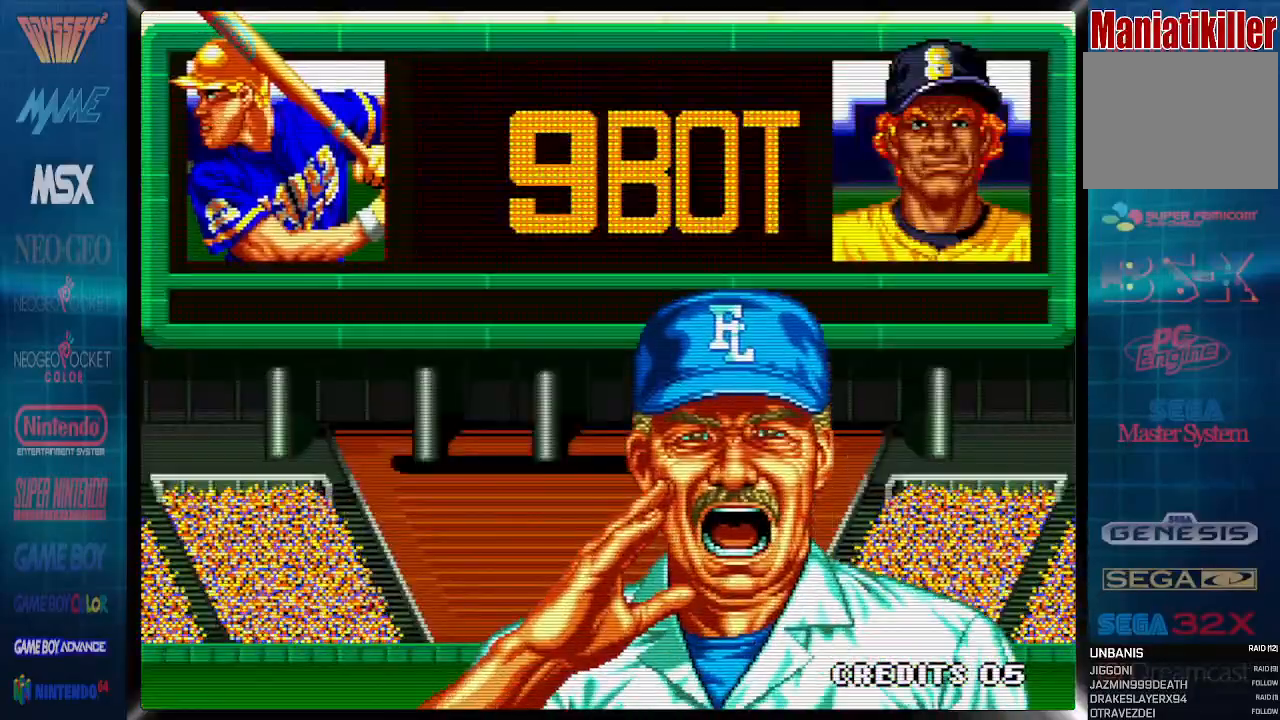
{"dt_ms": 500, "buttons": ["CROSS"], "events": [[367, "CROSS", "down"]]}
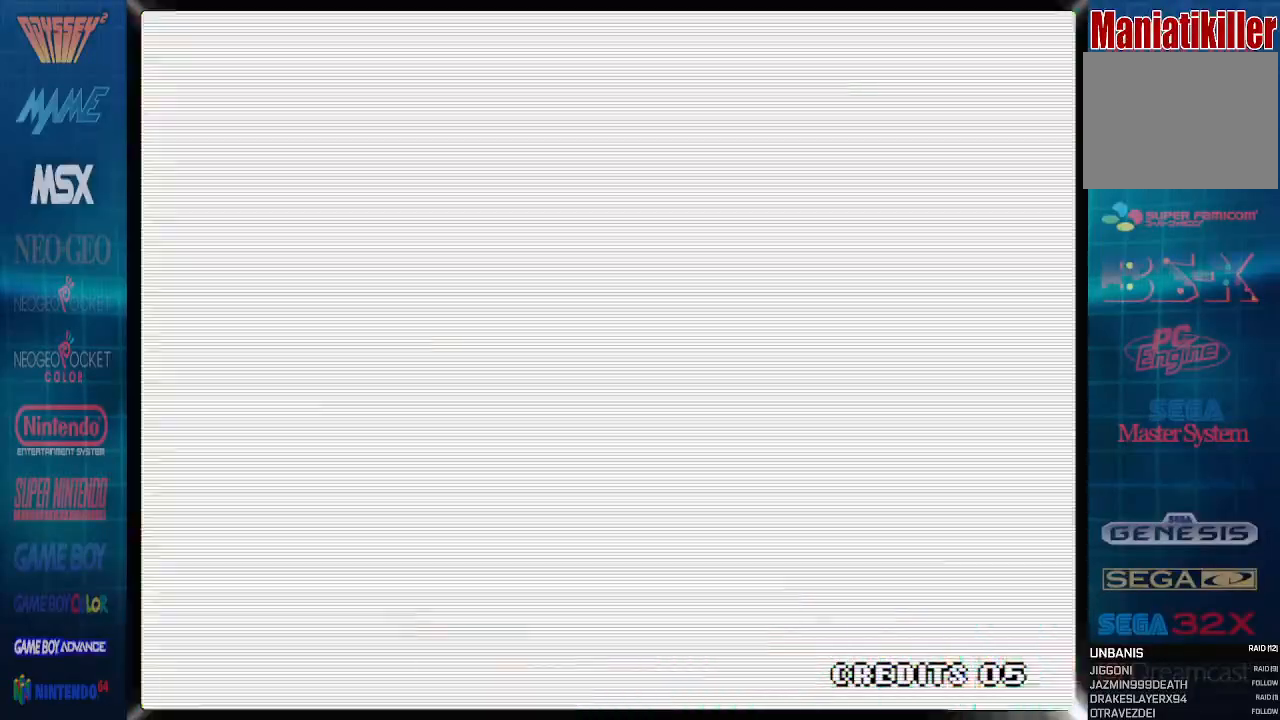
{"dt_ms": 500, "buttons": []}
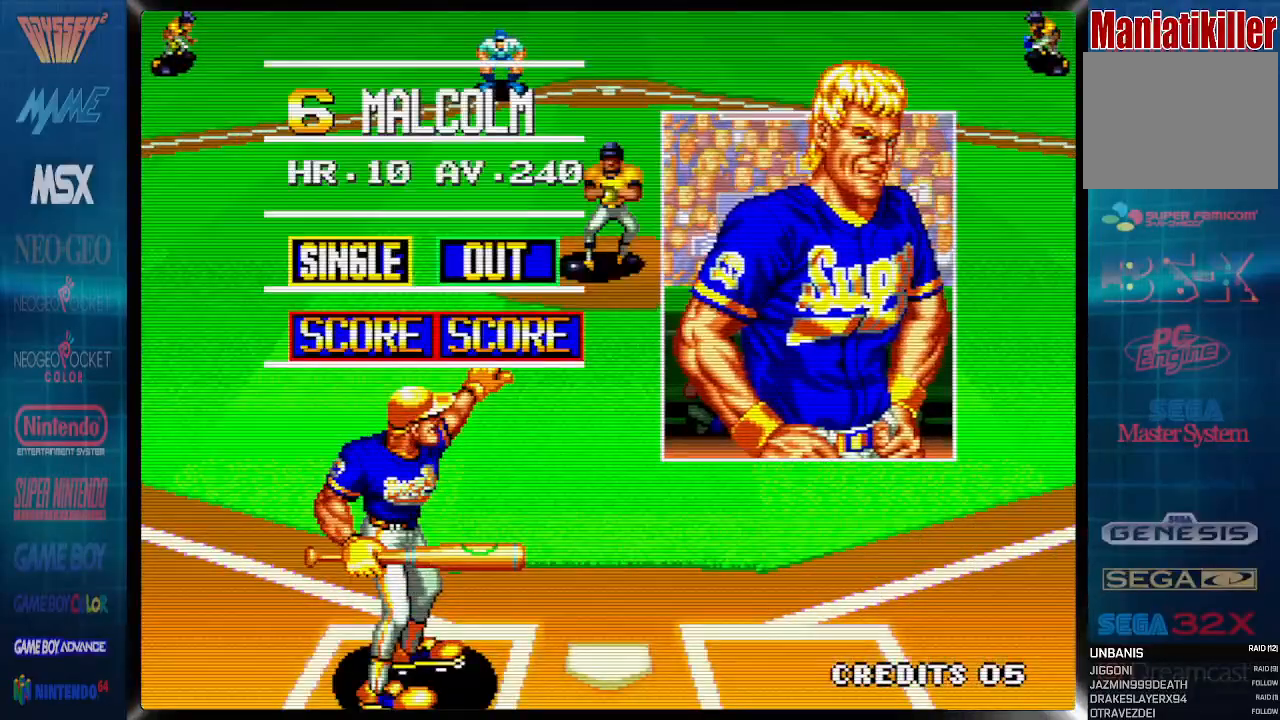
{"dt_ms": 500, "buttons": [], "events": []}
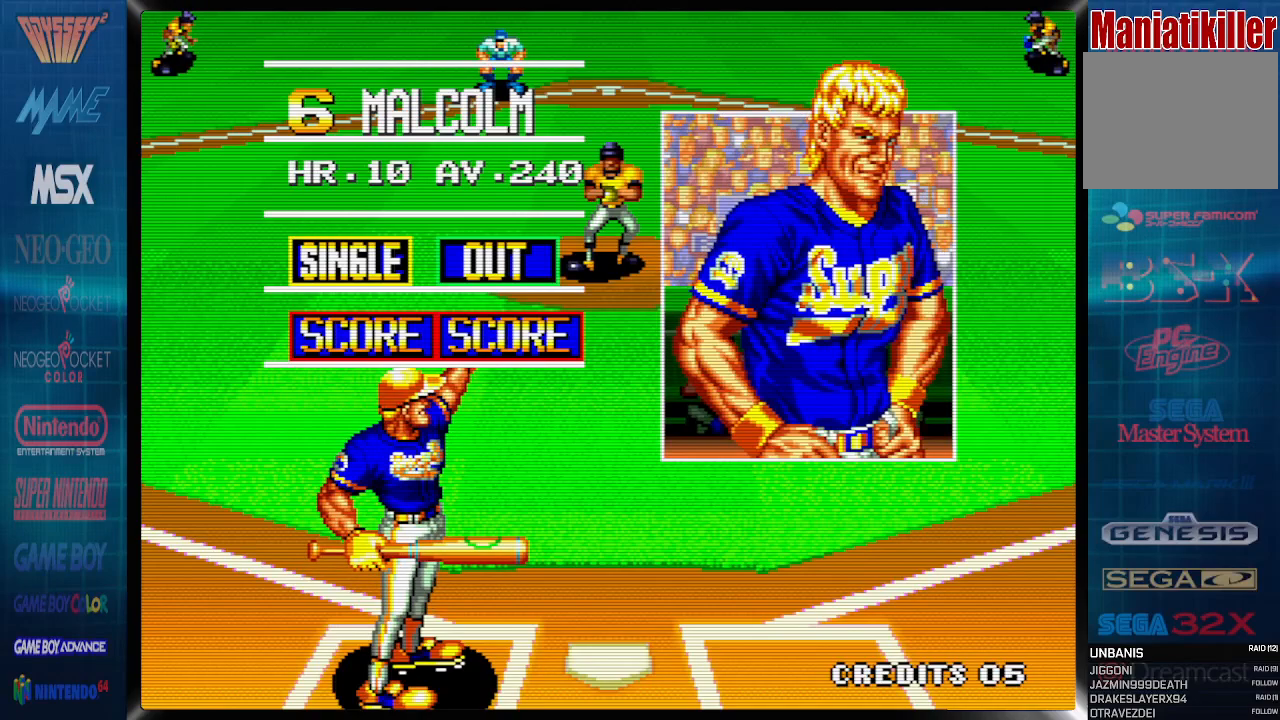
{"dt_ms": 500, "buttons": ["DPAD_LEFT"], "events": [[117, "DPAD_LEFT", "down"]]}
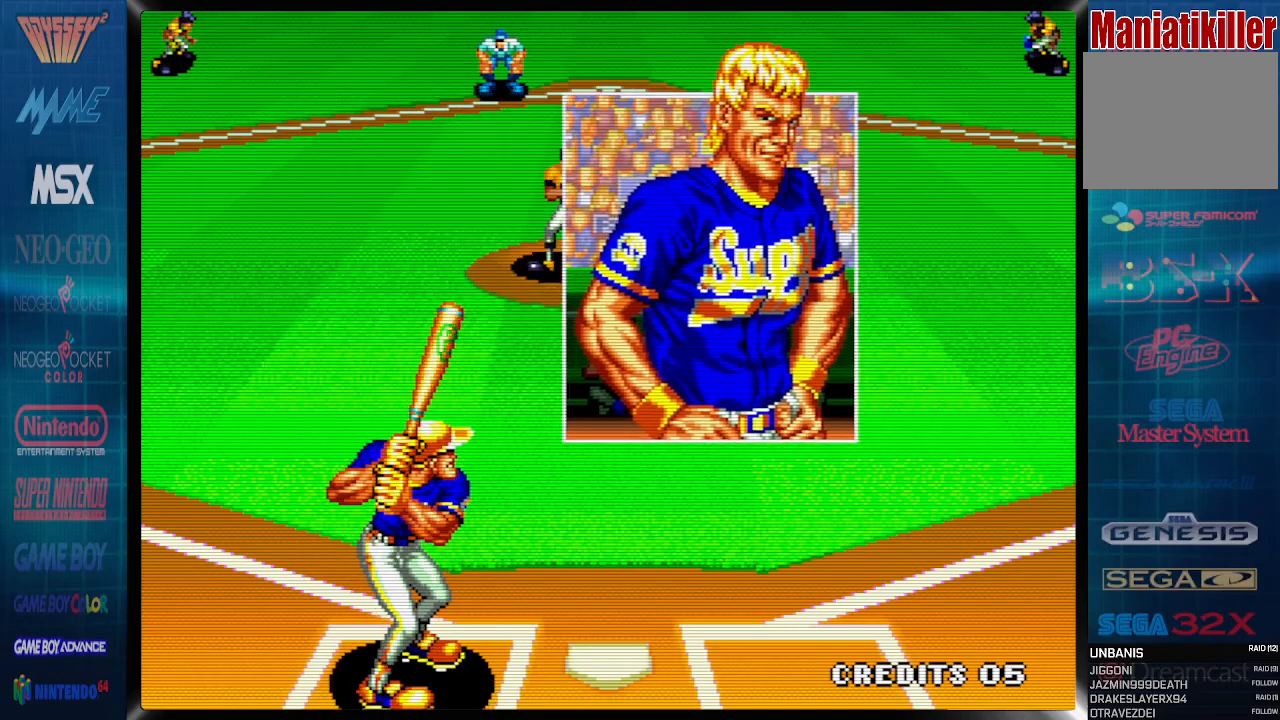
{"dt_ms": 500, "buttons": ["CROSS"], "events": [[467, "DPAD_LEFT", "up"], [500, "CROSS", "down"]]}
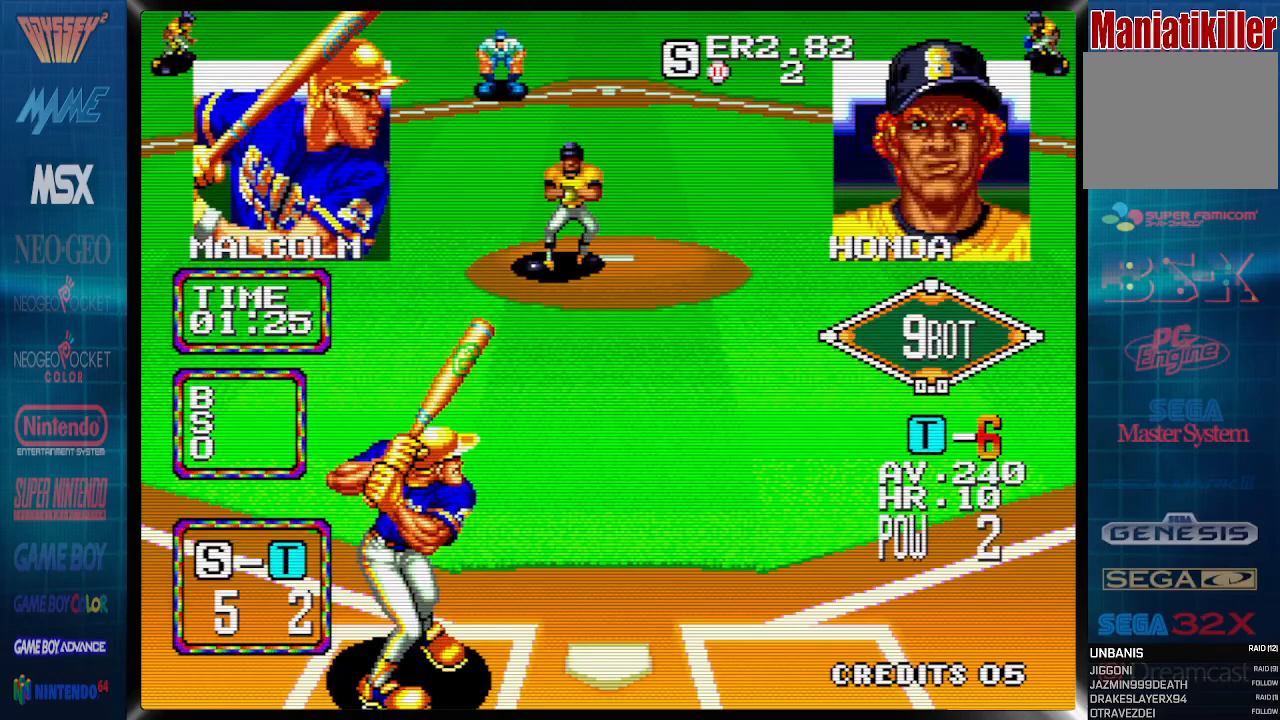
{"dt_ms": 500, "buttons": ["CROSS"], "events": []}
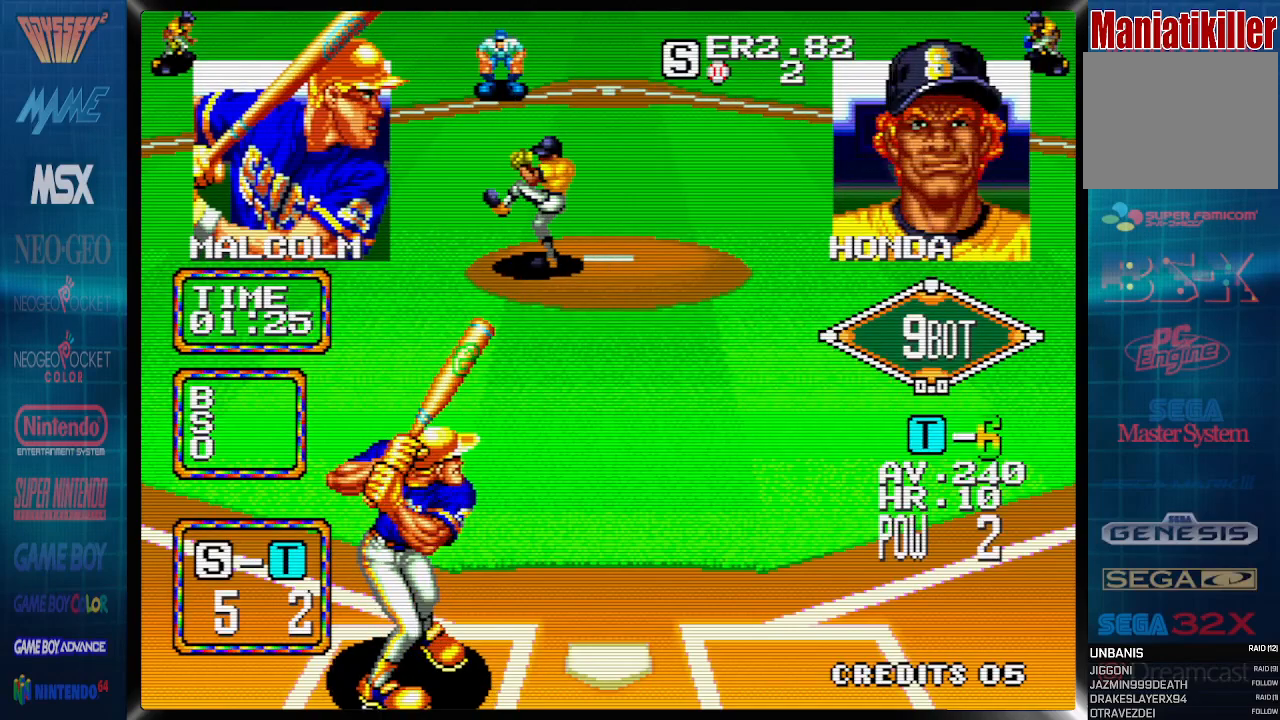
{"dt_ms": 500, "buttons": ["DPAD_DOWN"], "events": [[250, "DPAD_DOWN", "down"], [333, "CROSS", "up"]]}
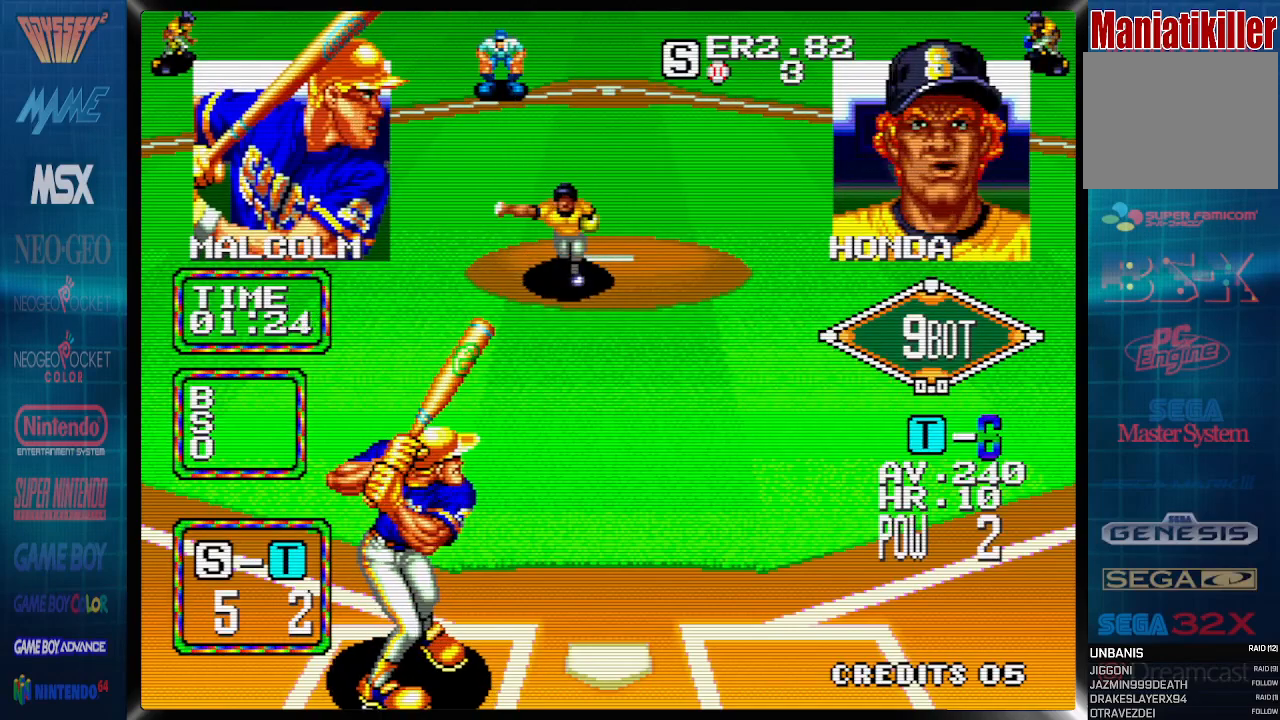
{"dt_ms": 500, "buttons": ["DPAD_DOWN", "DPAD_RIGHT"], "events": [[83, "DPAD_RIGHT", "down"]]}
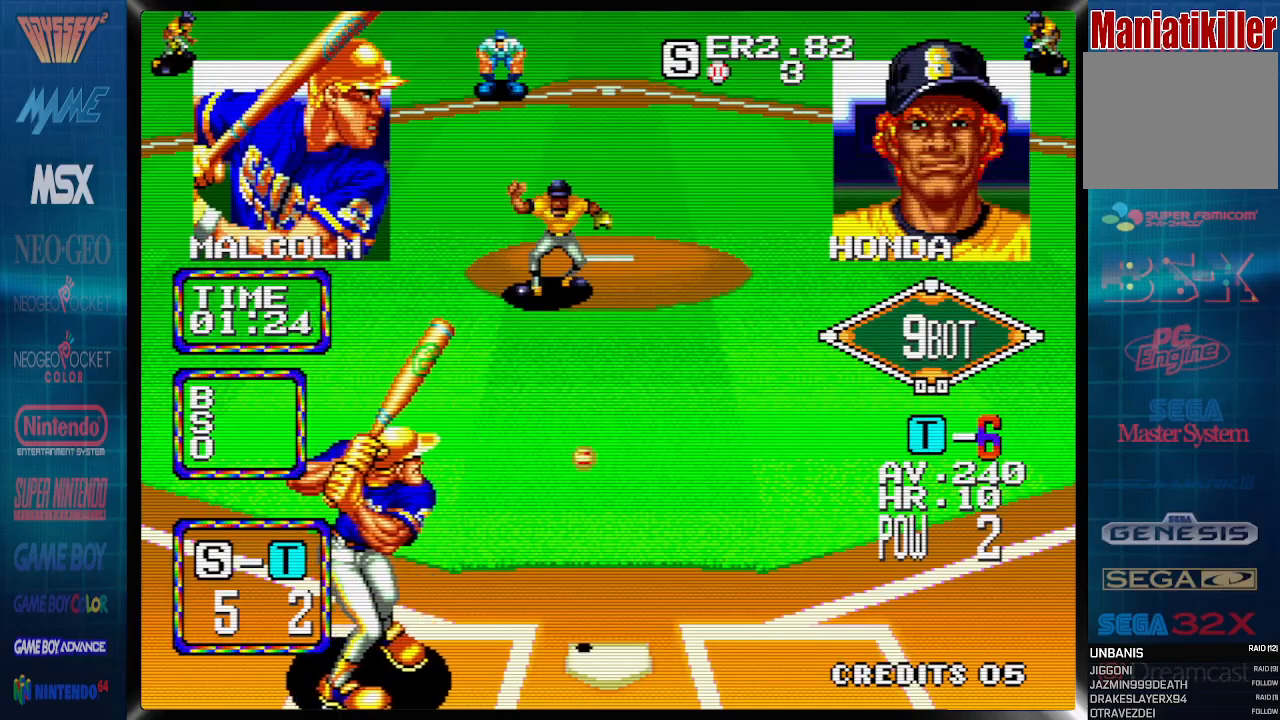
{"dt_ms": 500, "buttons": [], "events": [[167, "DPAD_RIGHT", "up"], [183, "DPAD_DOWN", "up"]]}
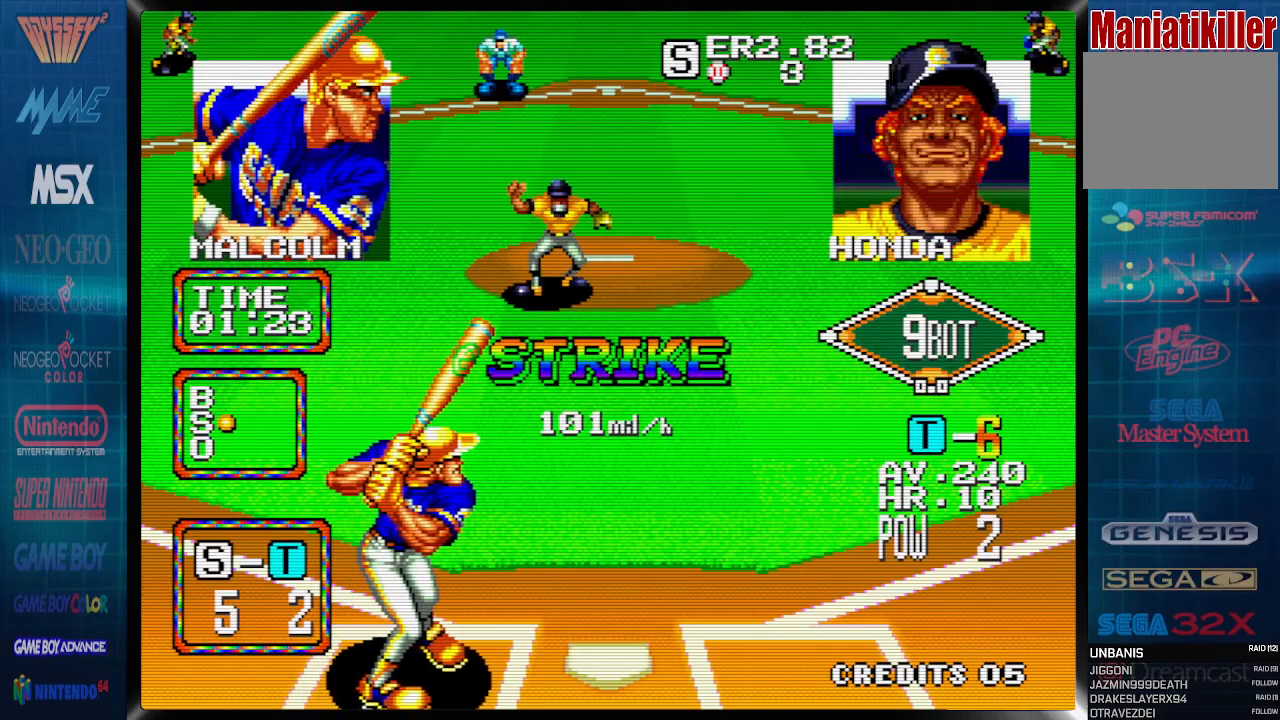
{"dt_ms": 500, "buttons": [], "events": []}